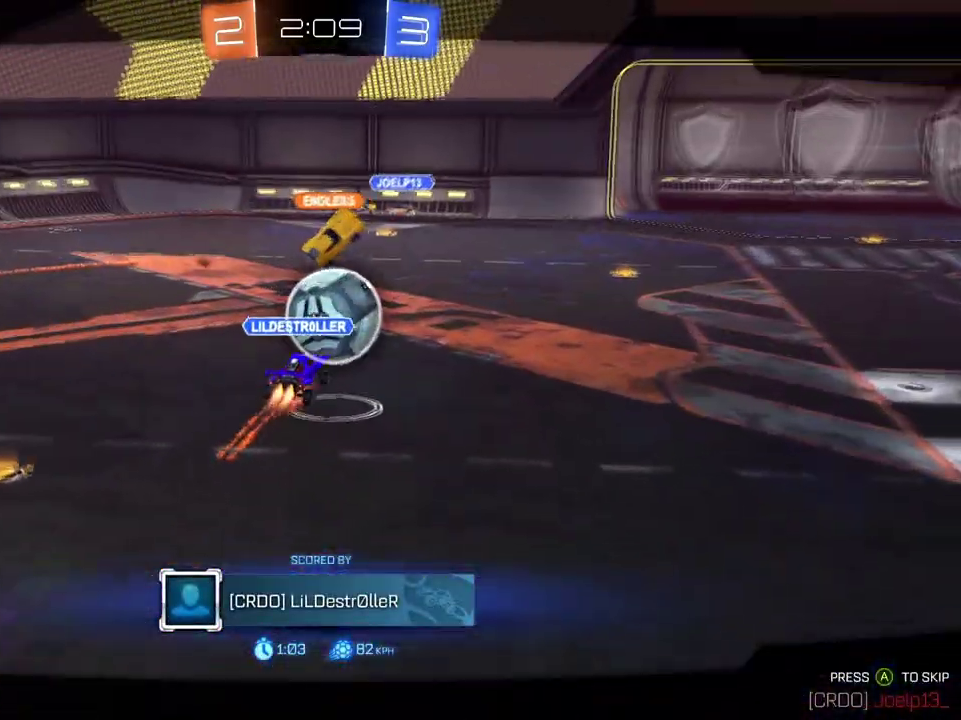
Gameplay with a controller (Xbox layout); each line is a JSON object with the inputs held at the frame after it. "events" lists button and stick changes between this image and that frame as [ms after this image, input, new state], when the widget could be followed in between.
{"buttons": ["SELECT"], "left_stick": "center", "right_stick": "center", "events": [[167, "SELECT", "down"]]}
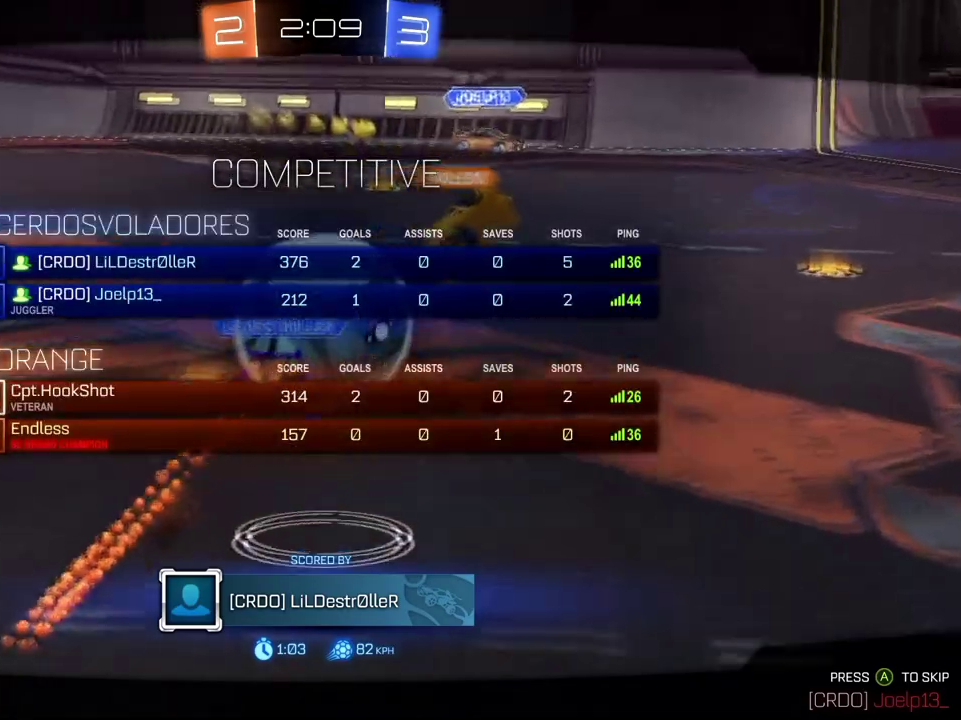
{"buttons": [], "left_stick": "center", "right_stick": "center", "events": [[400, "SELECT", "up"]]}
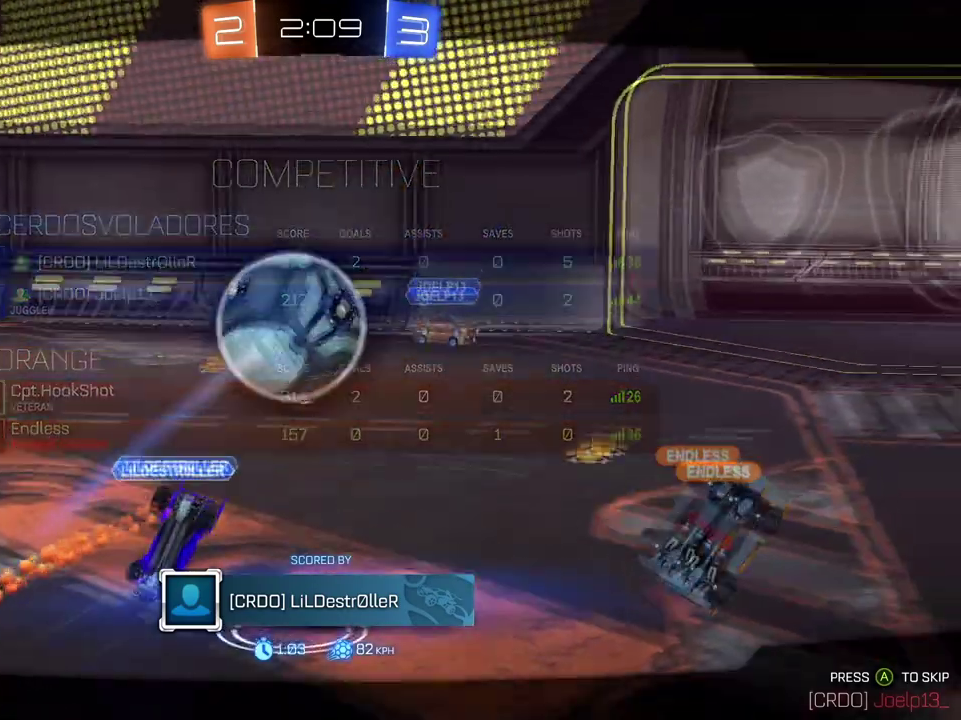
{"buttons": ["SELECT"], "left_stick": "center", "right_stick": "center", "events": [[350, "SELECT", "down"]]}
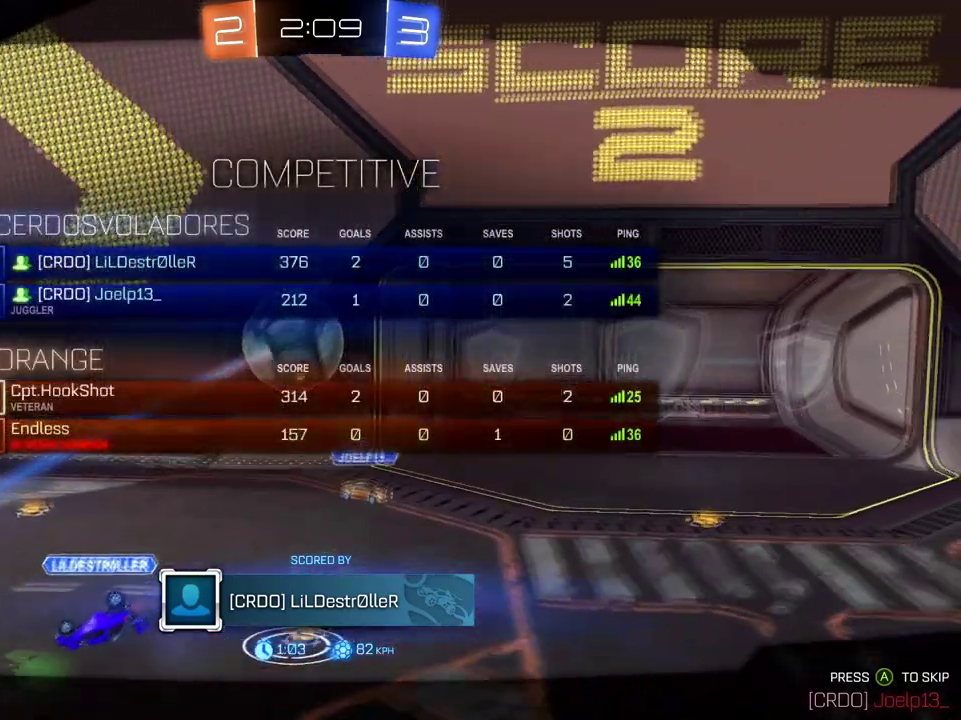
{"buttons": ["SELECT"], "left_stick": "center", "right_stick": "center", "events": []}
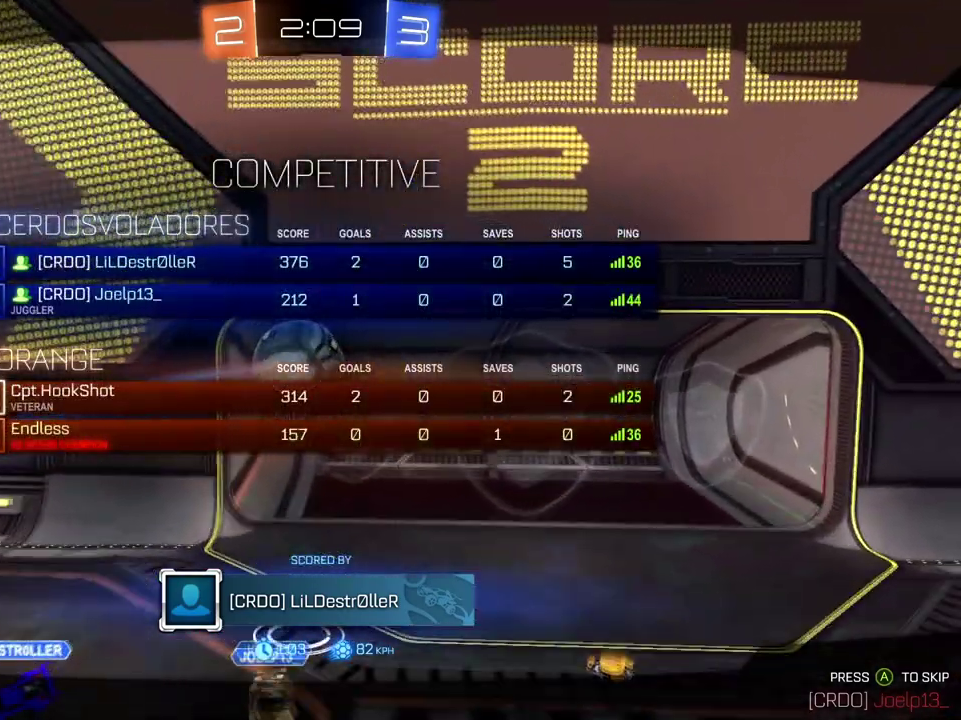
{"buttons": [], "left_stick": "center", "right_stick": "center", "events": [[501, "SELECT", "up"]]}
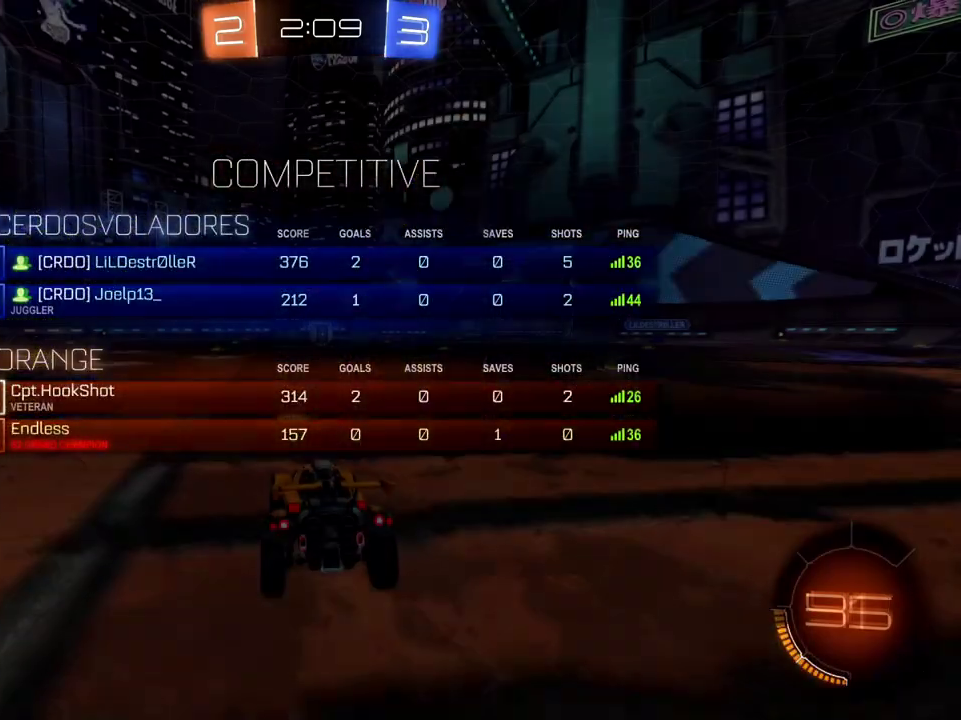
{"buttons": [], "left_stick": "center", "right_stick": "center", "events": []}
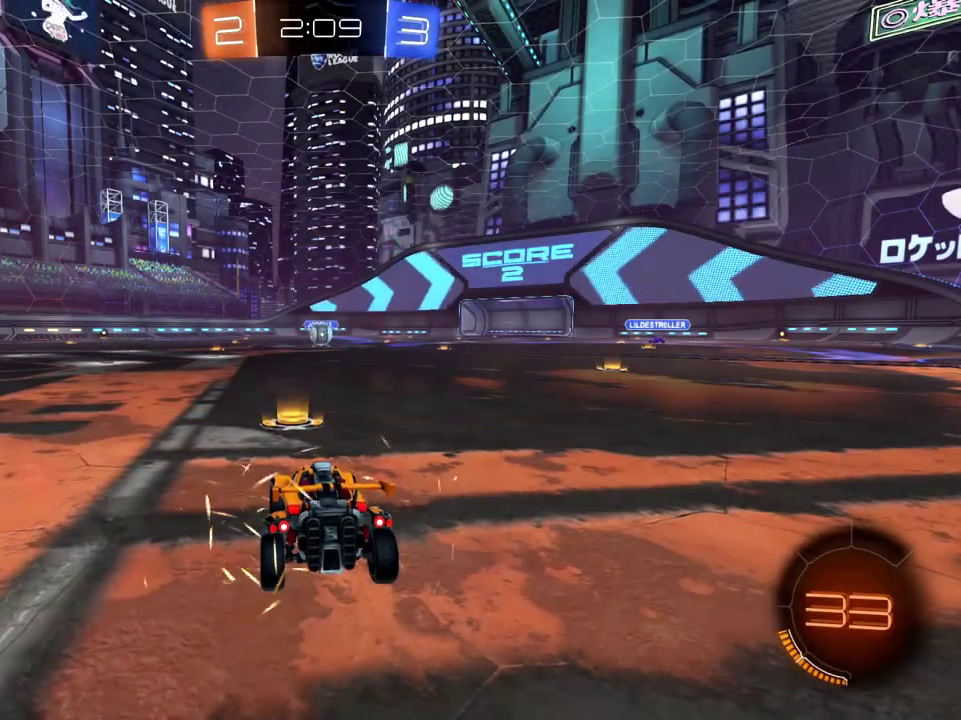
{"buttons": ["R2"], "left_stick": "center", "right_stick": "center", "events": [[167, "R2", "down"], [184, "X", "down"], [317, "X", "up"]]}
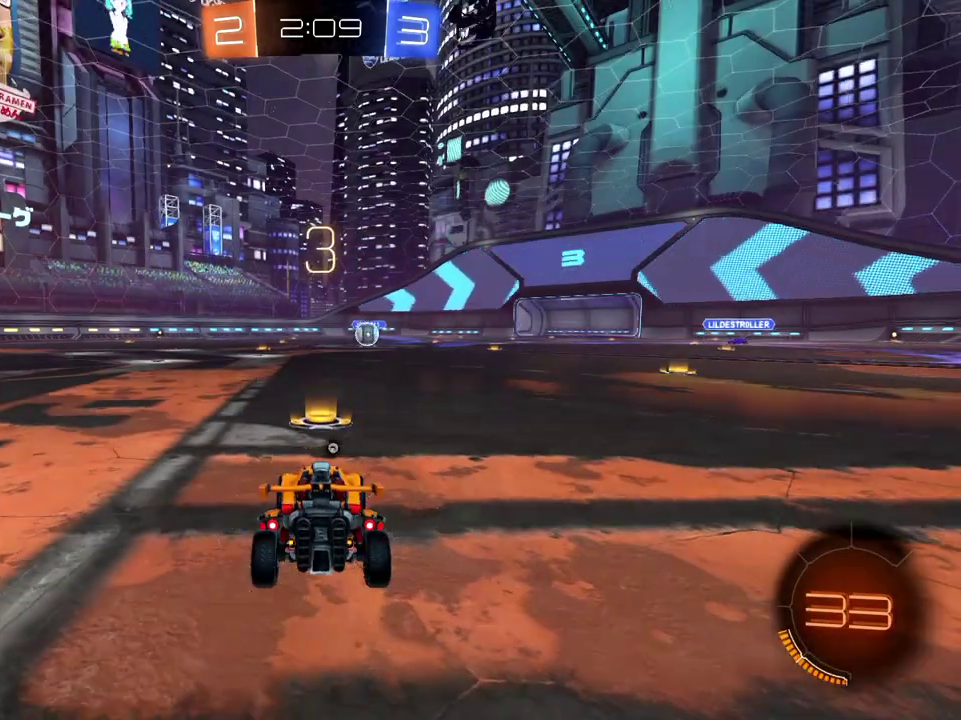
{"buttons": ["R2"], "left_stick": "center", "right_stick": "center", "events": []}
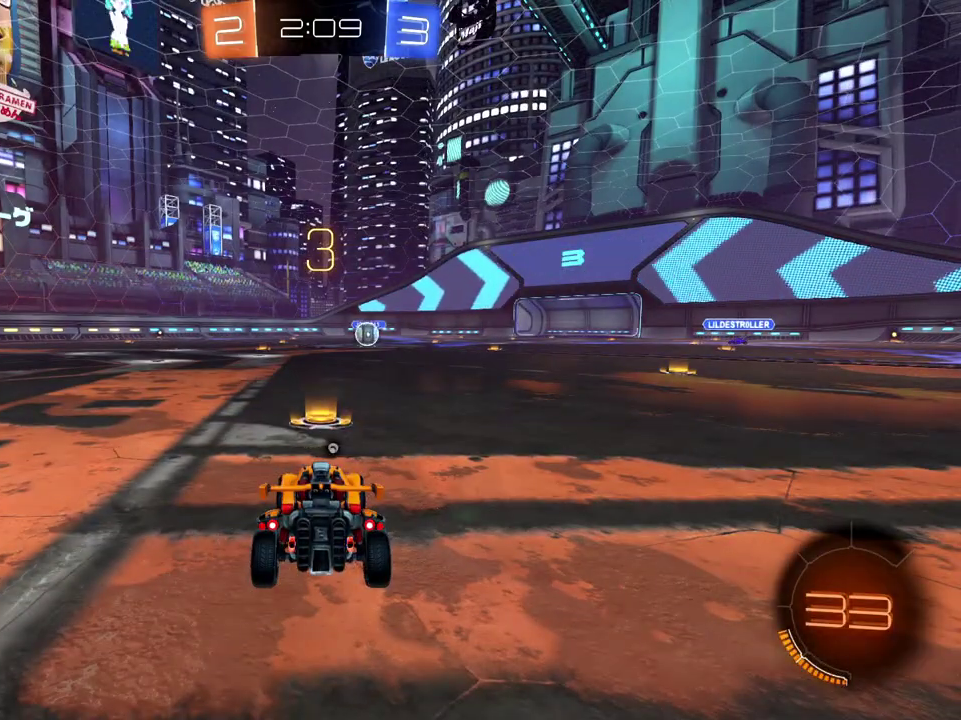
{"buttons": ["L2"], "left_stick": "center", "right_stick": "center", "events": [[184, "R2", "up"], [267, "L2", "down"]]}
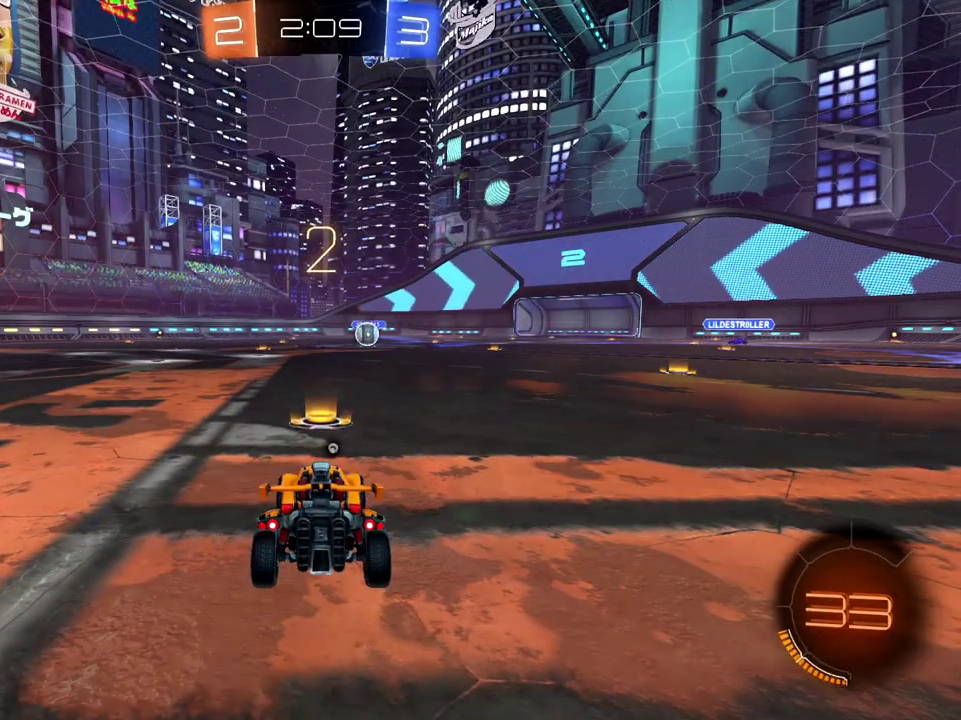
{"buttons": ["L2", "DPAD_RIGHT"], "left_stick": "center", "right_stick": "center", "events": [[233, "DPAD_UP", "down"], [333, "DPAD_UP", "up"], [417, "DPAD_RIGHT", "down"]]}
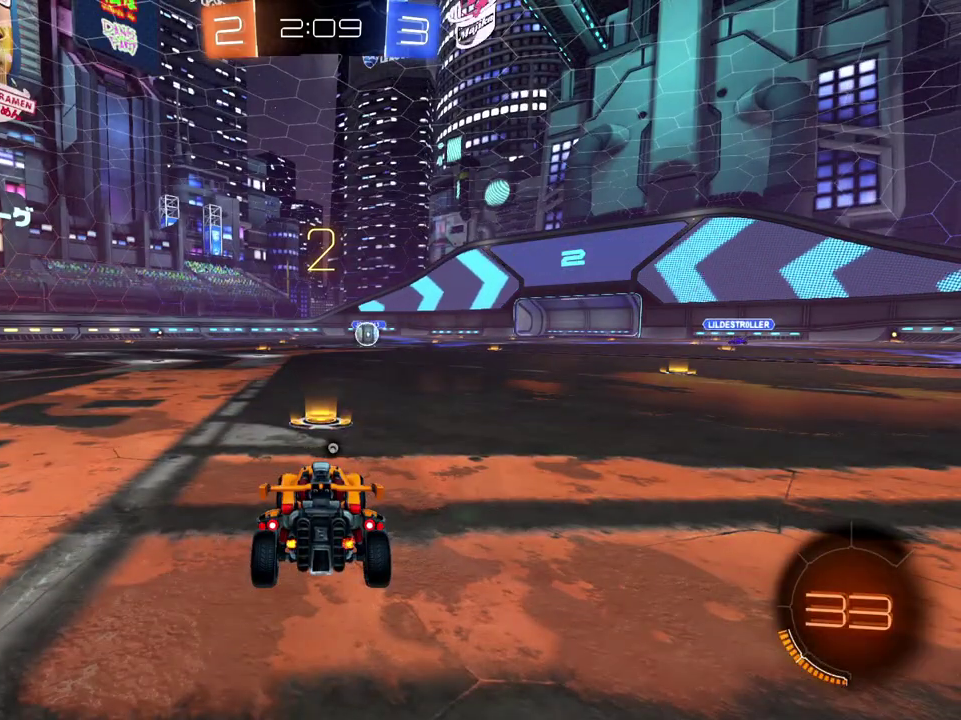
{"buttons": ["L2"], "left_stick": "up-left", "right_stick": "center", "events": [[50, "DPAD_RIGHT", "up"], [201, "X", "down"], [301, "X", "up"], [301, "left_stick", "left"], [401, "left_stick", "up-left"]]}
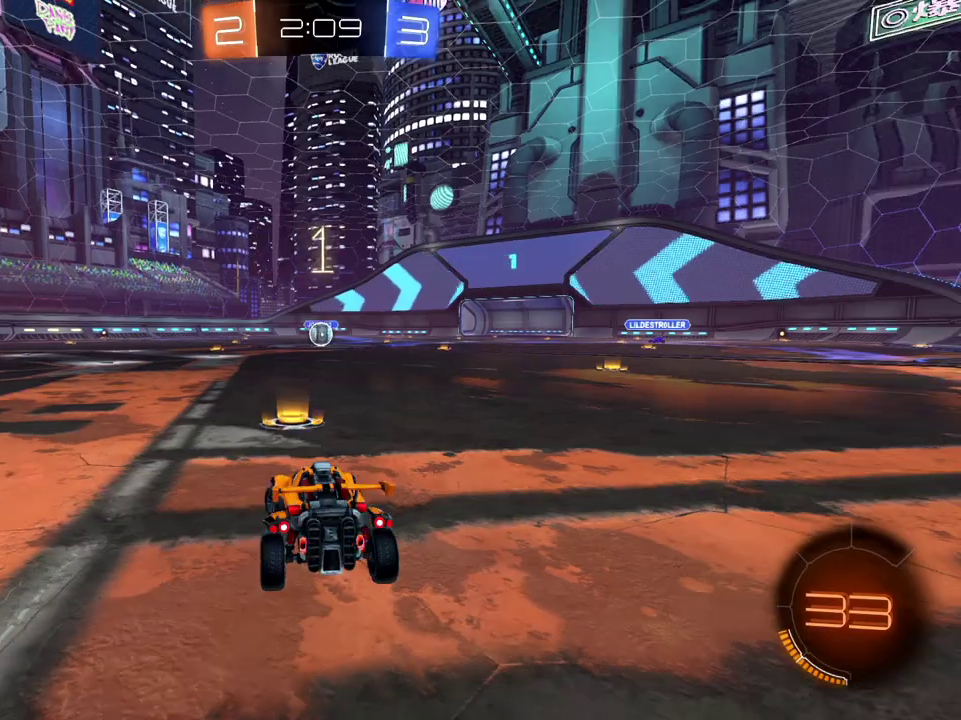
{"buttons": ["L2"], "left_stick": "center", "right_stick": "center", "events": [[150, "left_stick", "center"], [317, "left_stick", "left"], [450, "left_stick", "center"]]}
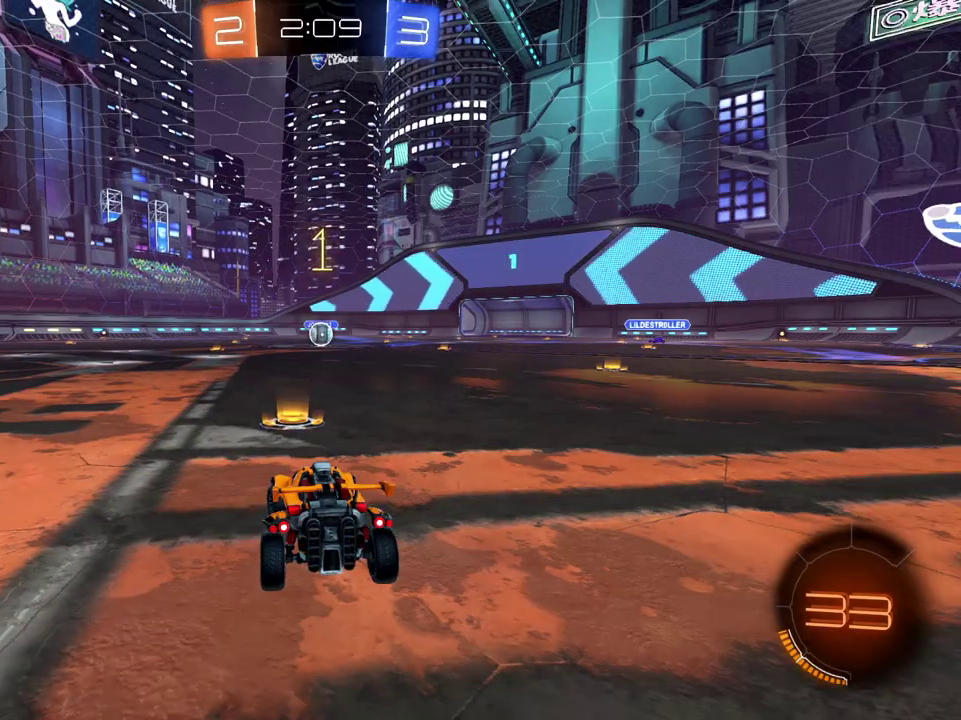
{"buttons": ["L2"], "left_stick": "center", "right_stick": "center", "events": [[50, "left_stick", "left"], [167, "left_stick", "center"], [351, "left_stick", "up-left"], [484, "left_stick", "center"]]}
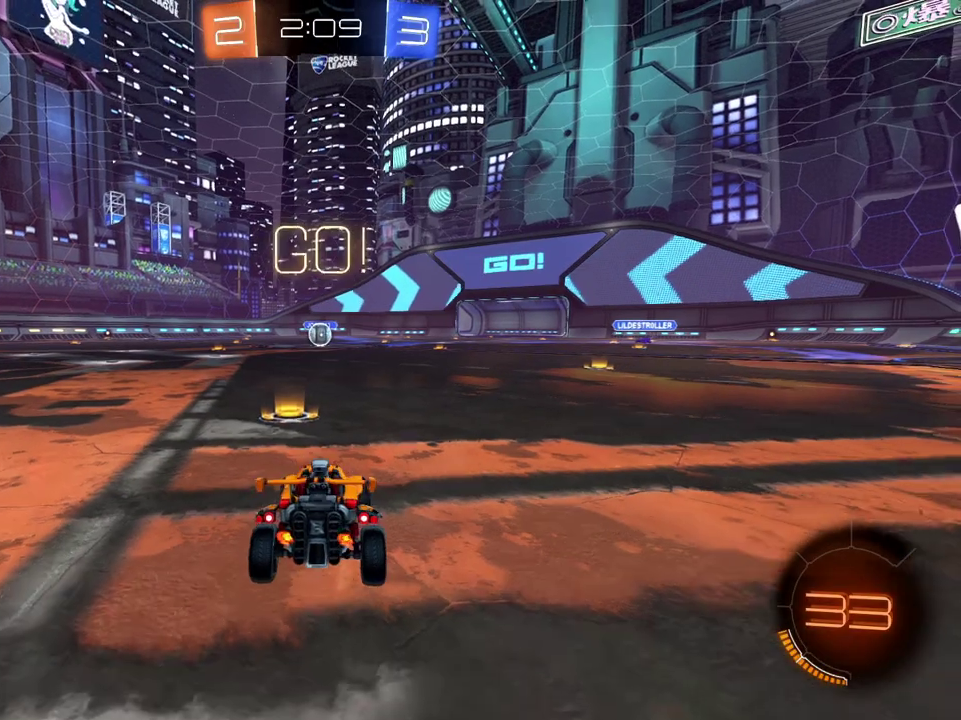
{"buttons": ["B", "L2"], "left_stick": "center", "right_stick": "center", "events": [[133, "A", "down"], [133, "left_stick", "down"], [350, "A", "up"], [400, "B", "down"], [417, "left_stick", "center"]]}
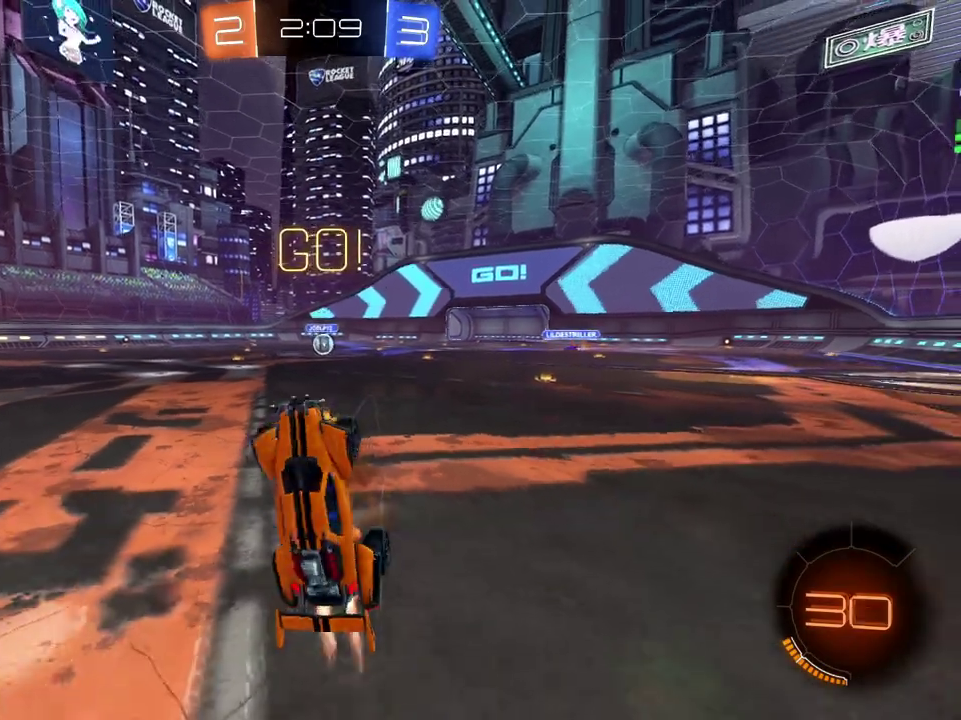
{"buttons": ["L2"], "left_stick": "center", "right_stick": "center", "events": [[284, "B", "up"]]}
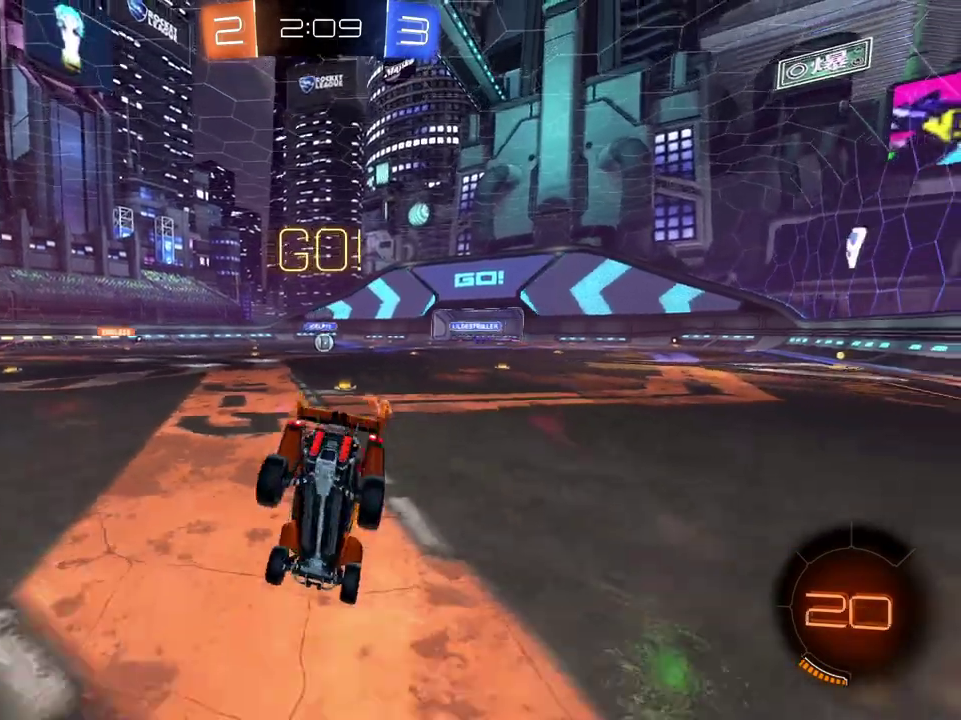
{"buttons": ["L2"], "left_stick": "up-left", "right_stick": "center", "events": [[417, "left_stick", "up-left"]]}
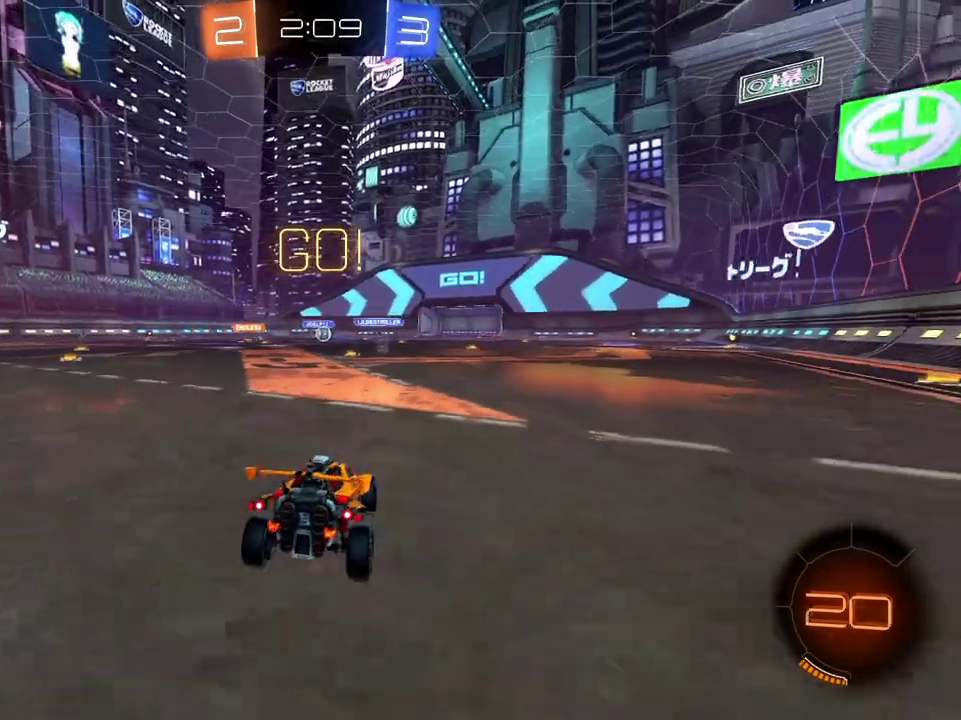
{"buttons": ["B", "R2"], "left_stick": "right", "right_stick": "center", "events": [[251, "left_stick", "center"], [267, "L2", "up"], [267, "R2", "down"], [367, "B", "down"], [384, "left_stick", "right"]]}
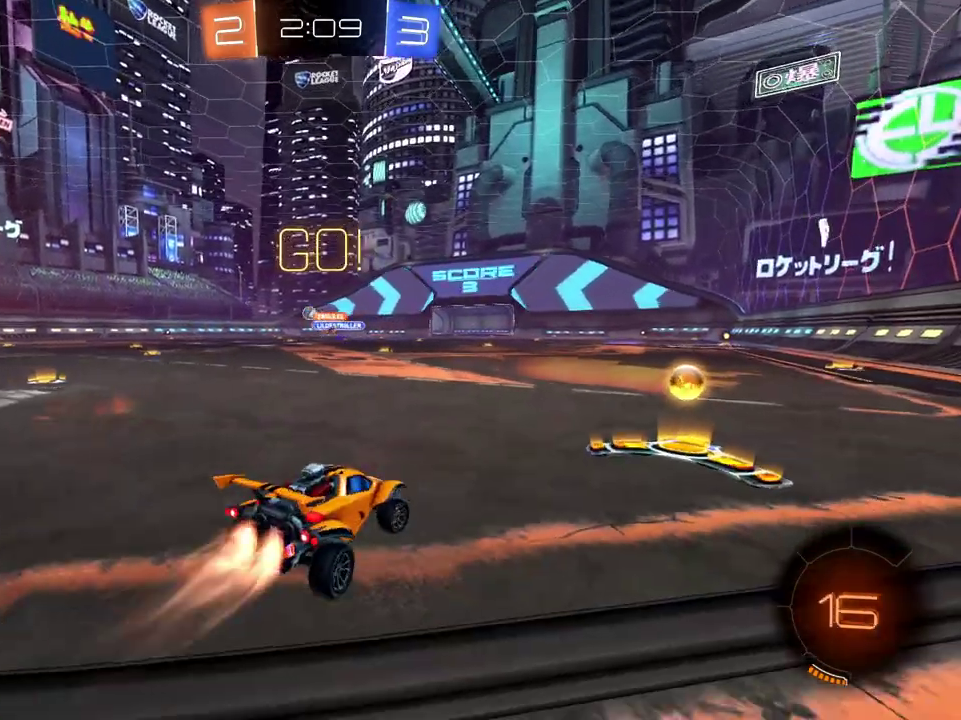
{"buttons": ["R2"], "left_stick": "left", "right_stick": "center", "events": [[284, "left_stick", "center"], [450, "B", "up"], [467, "left_stick", "left"]]}
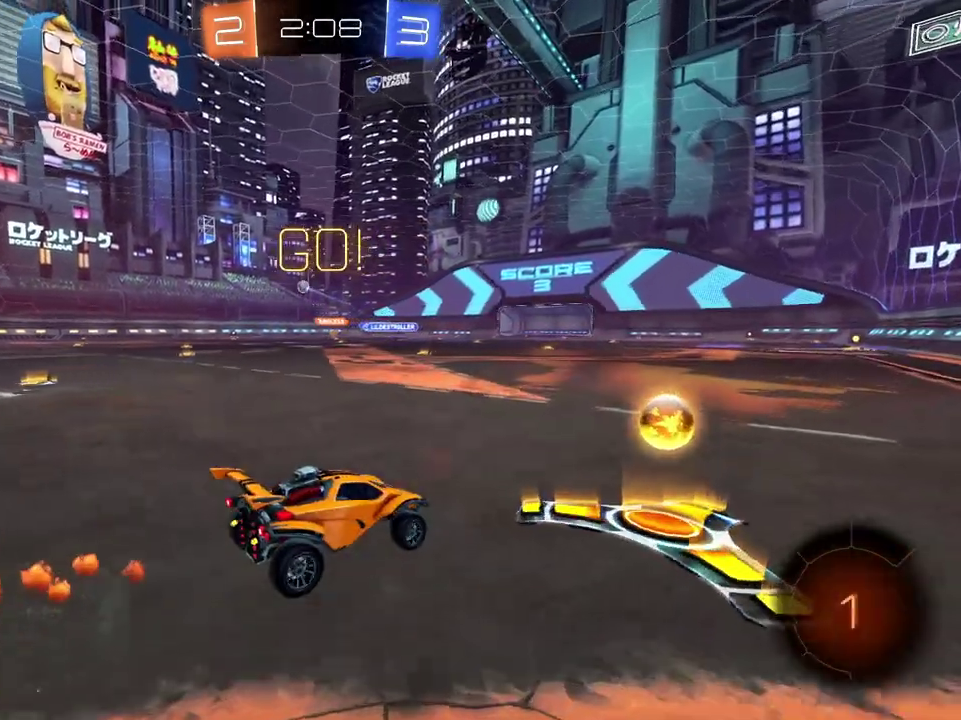
{"buttons": ["B", "R2"], "left_stick": "center", "right_stick": "center", "events": [[167, "B", "down"], [217, "left_stick", "down-left"], [367, "left_stick", "center"]]}
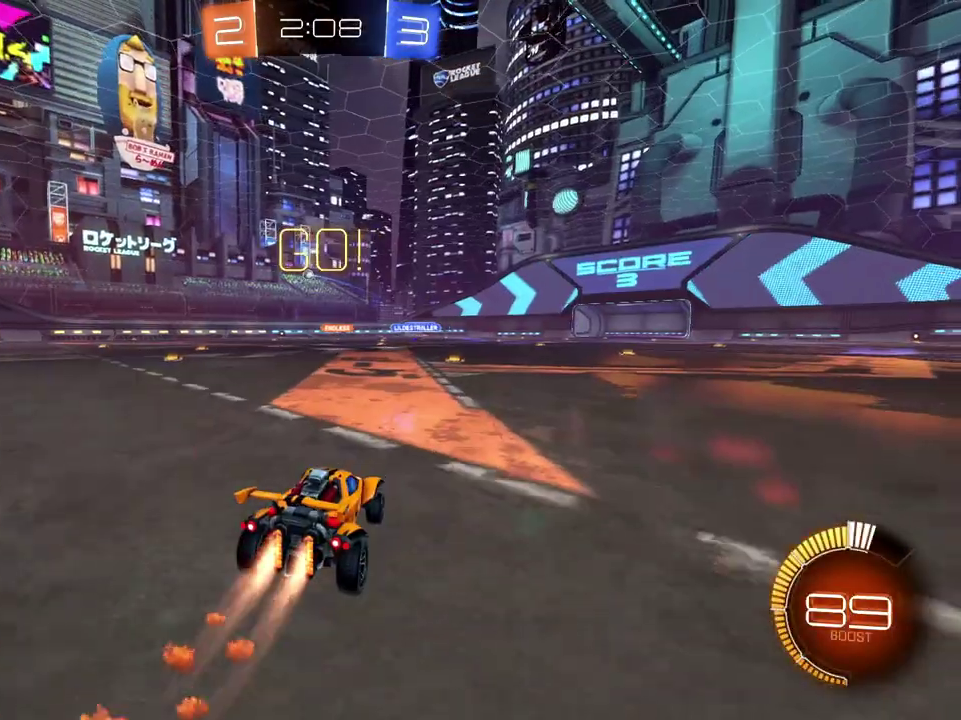
{"buttons": ["B", "R2"], "left_stick": "right", "right_stick": "center", "events": [[200, "left_stick", "left"], [334, "left_stick", "center"], [450, "left_stick", "right"]]}
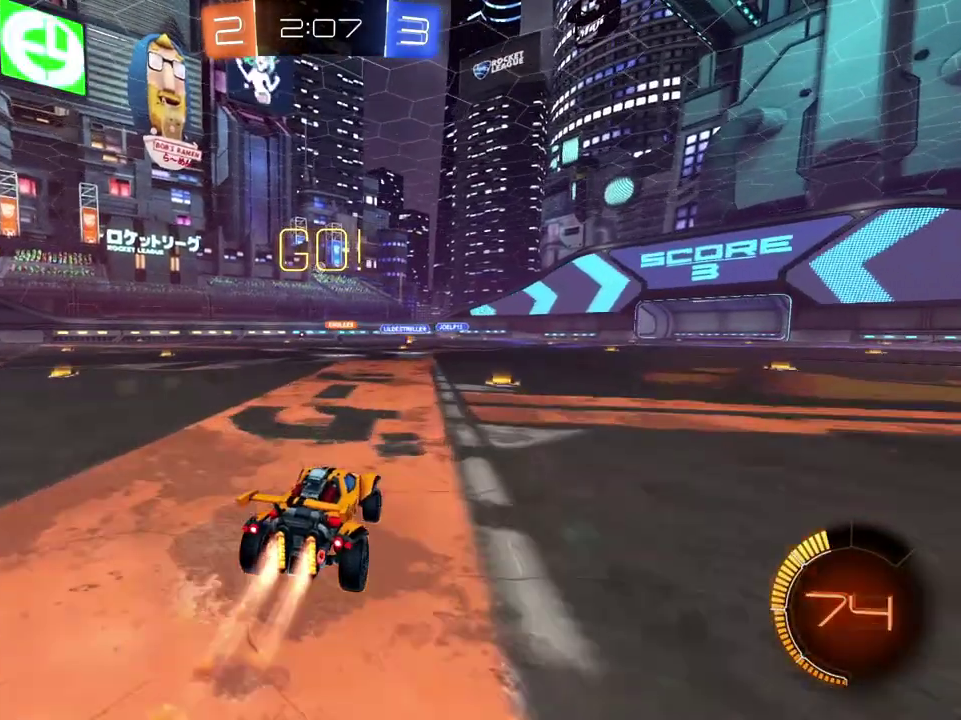
{"buttons": ["R2"], "left_stick": "center", "right_stick": "center", "events": [[67, "left_stick", "center"], [284, "B", "up"], [317, "left_stick", "left"], [451, "left_stick", "center"]]}
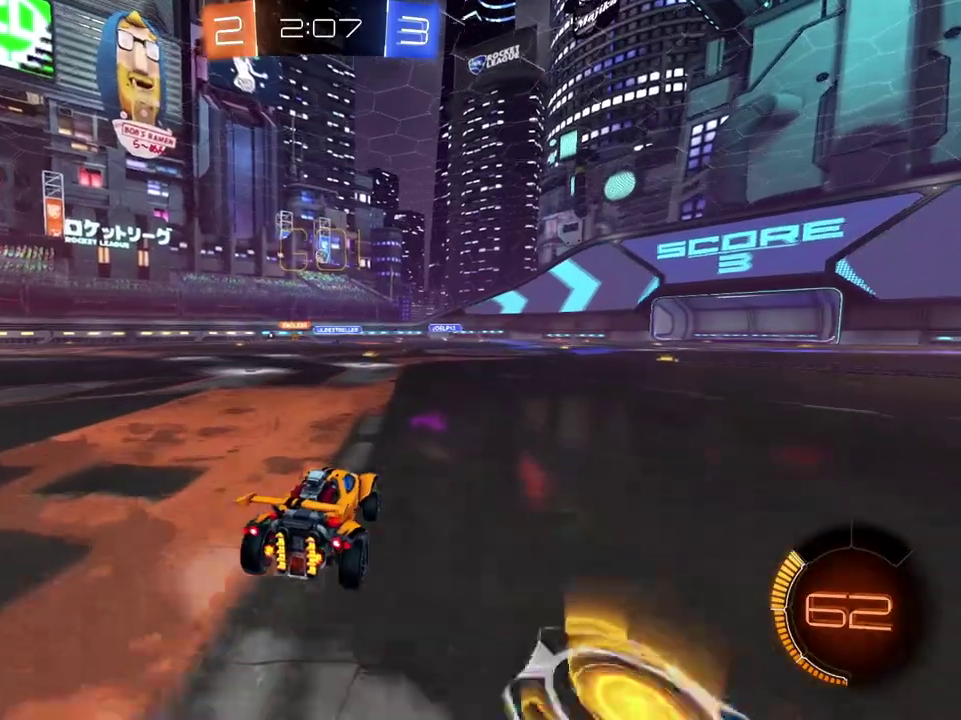
{"buttons": ["R2"], "left_stick": "right", "right_stick": "center", "events": [[484, "left_stick", "right"]]}
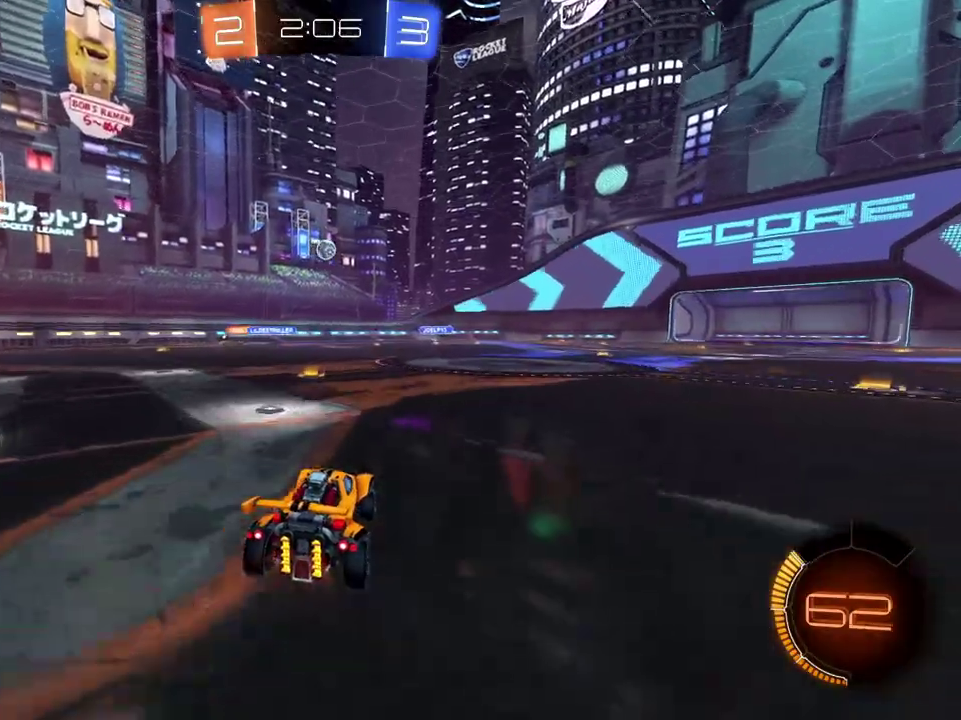
{"buttons": ["R2"], "left_stick": "left", "right_stick": "center", "events": [[151, "left_stick", "center"], [267, "B", "down"], [384, "B", "up"], [451, "left_stick", "left"]]}
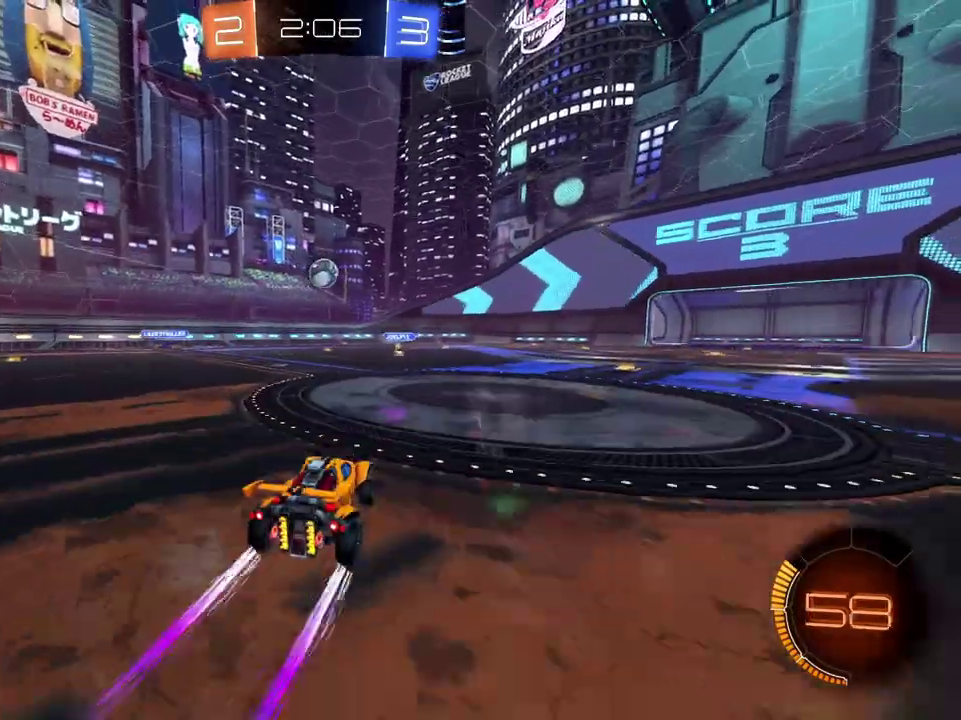
{"buttons": ["B", "R2"], "left_stick": "left", "right_stick": "center", "events": [[33, "left_stick", "down-left"], [200, "Y", "down"], [317, "Y", "up"], [400, "left_stick", "left"], [467, "B", "down"]]}
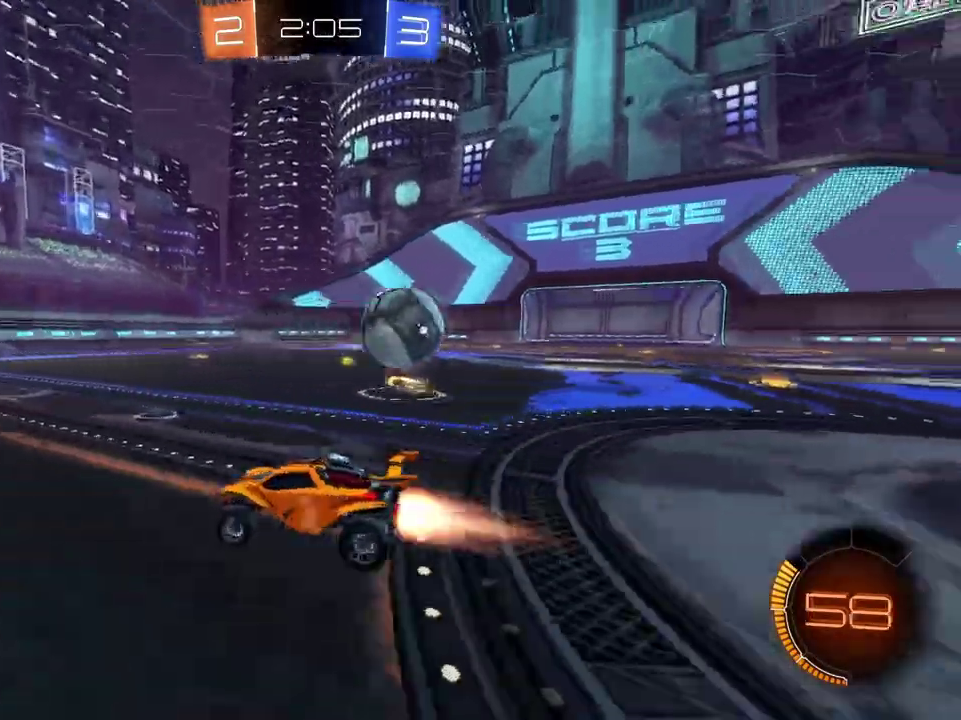
{"buttons": ["B", "R2"], "left_stick": "left", "right_stick": "center", "events": []}
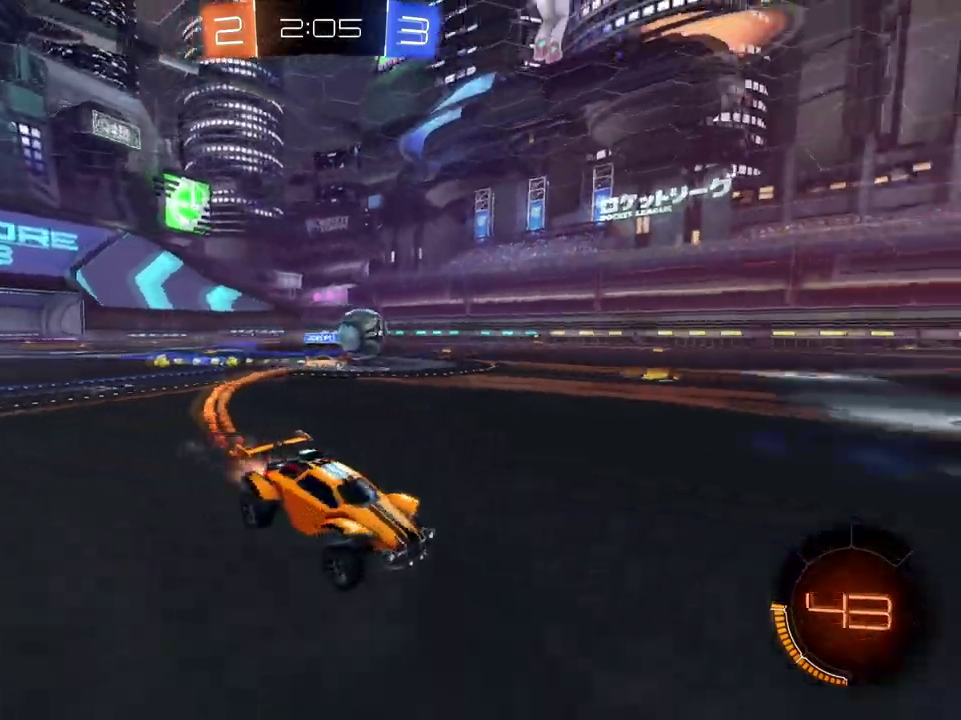
{"buttons": ["B", "R2"], "left_stick": "center", "right_stick": "center", "events": [[50, "B", "up"], [167, "B", "down"], [467, "left_stick", "center"]]}